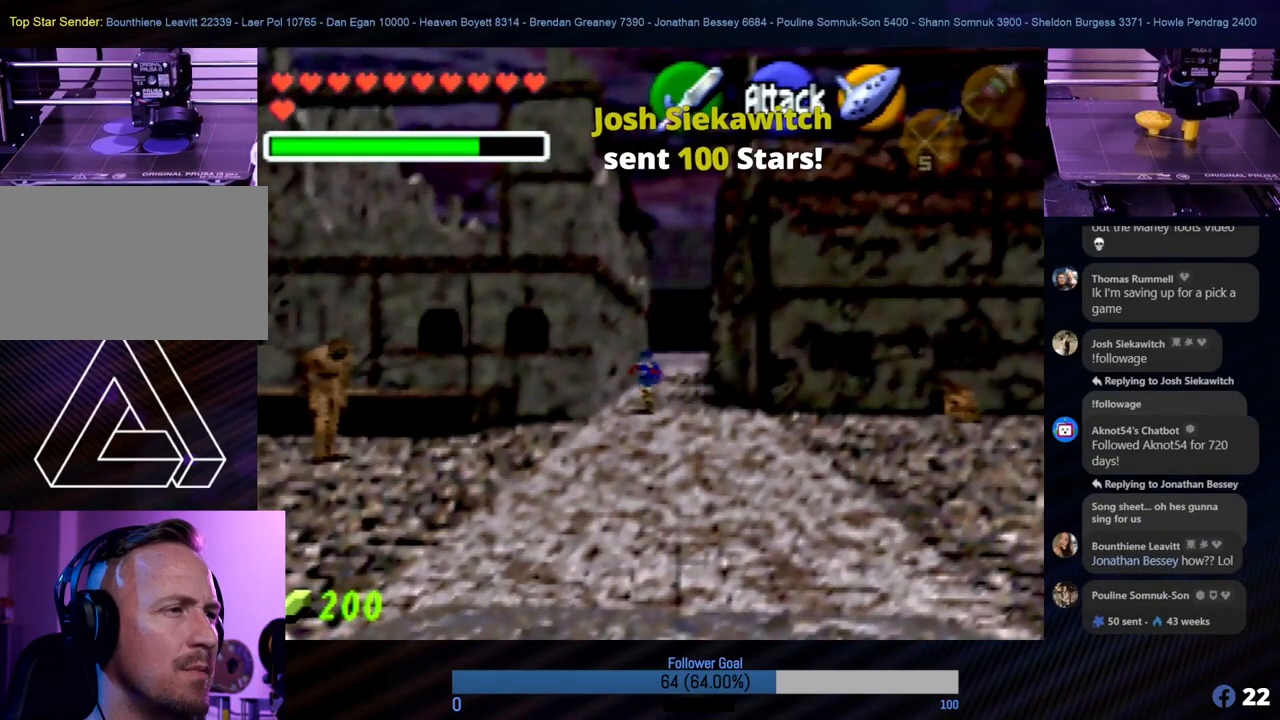
Gameplay with a controller (Nintendo layout); each line is a JSON object with the inputs held at the frame after it. "events" lists button and stick changes between this image and that frame as [ms after this image, input, new state], when the widget could be followed in between. Not read: L1 L3 R3.
{"buttons": [], "left_stick": "up", "events": []}
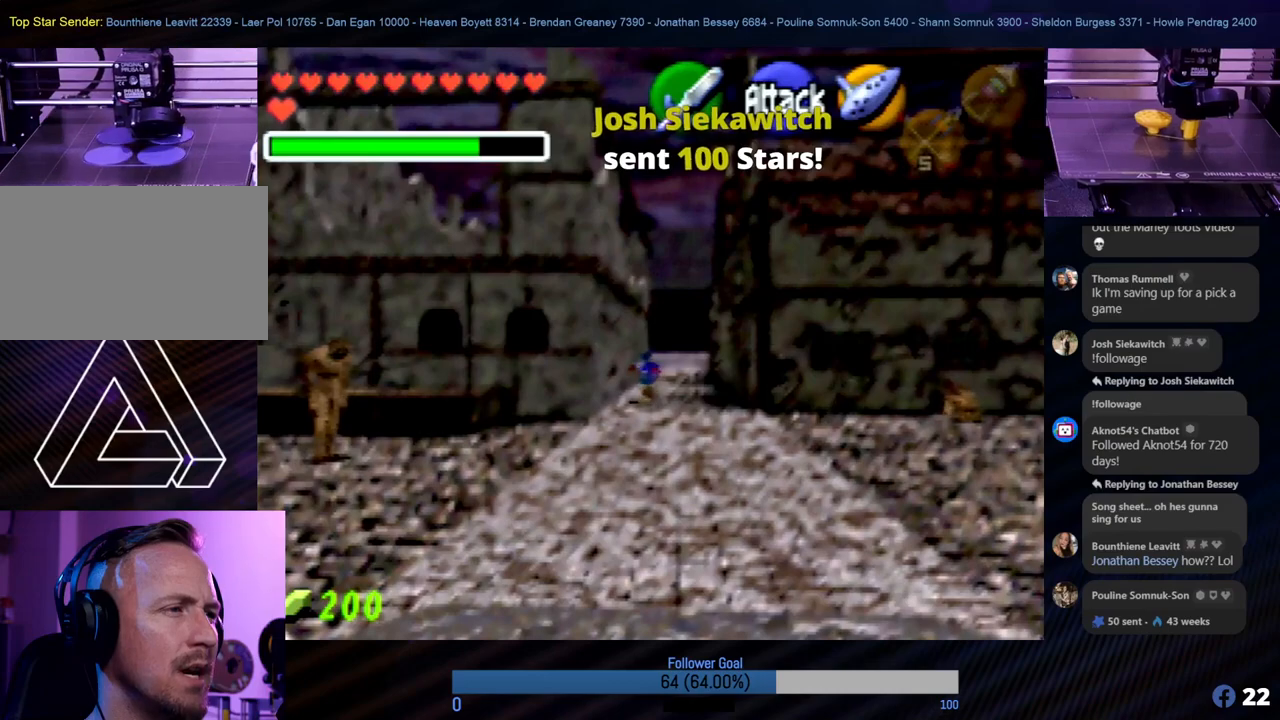
{"buttons": [], "left_stick": "up", "events": [[118, "left_stick", "up-right"], [354, "left_stick", "up"]]}
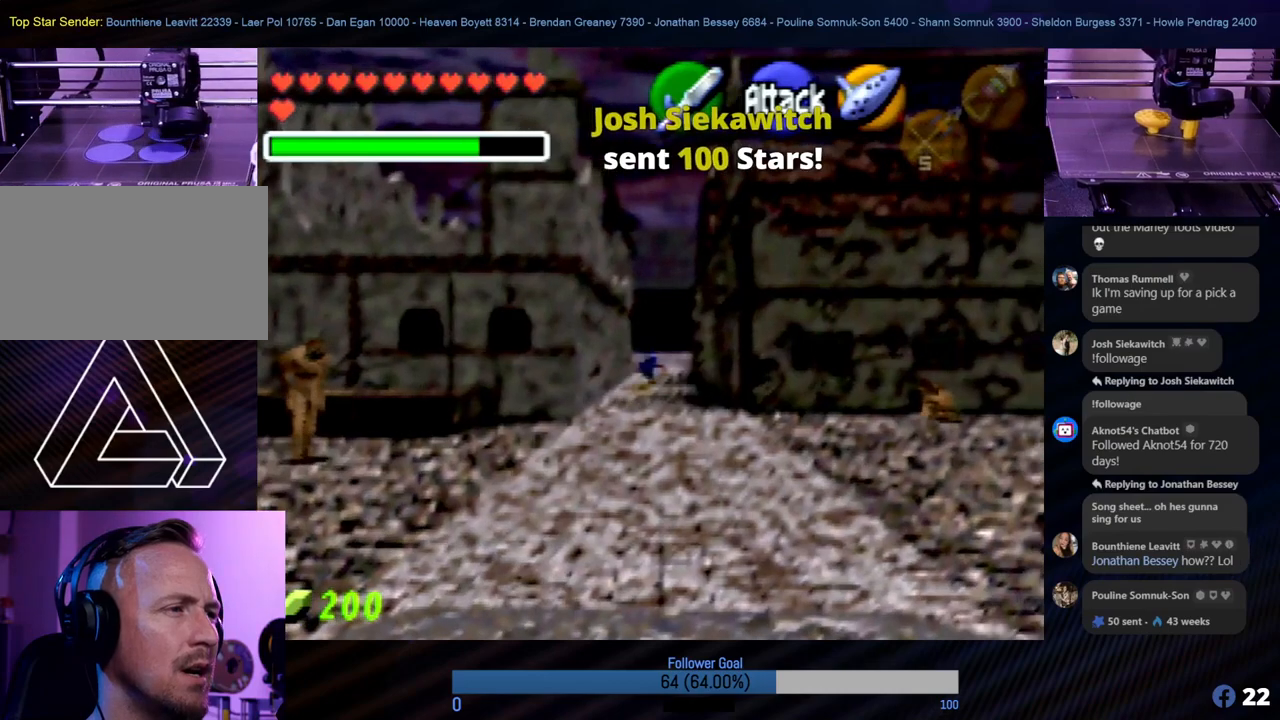
{"buttons": [], "left_stick": "up", "events": []}
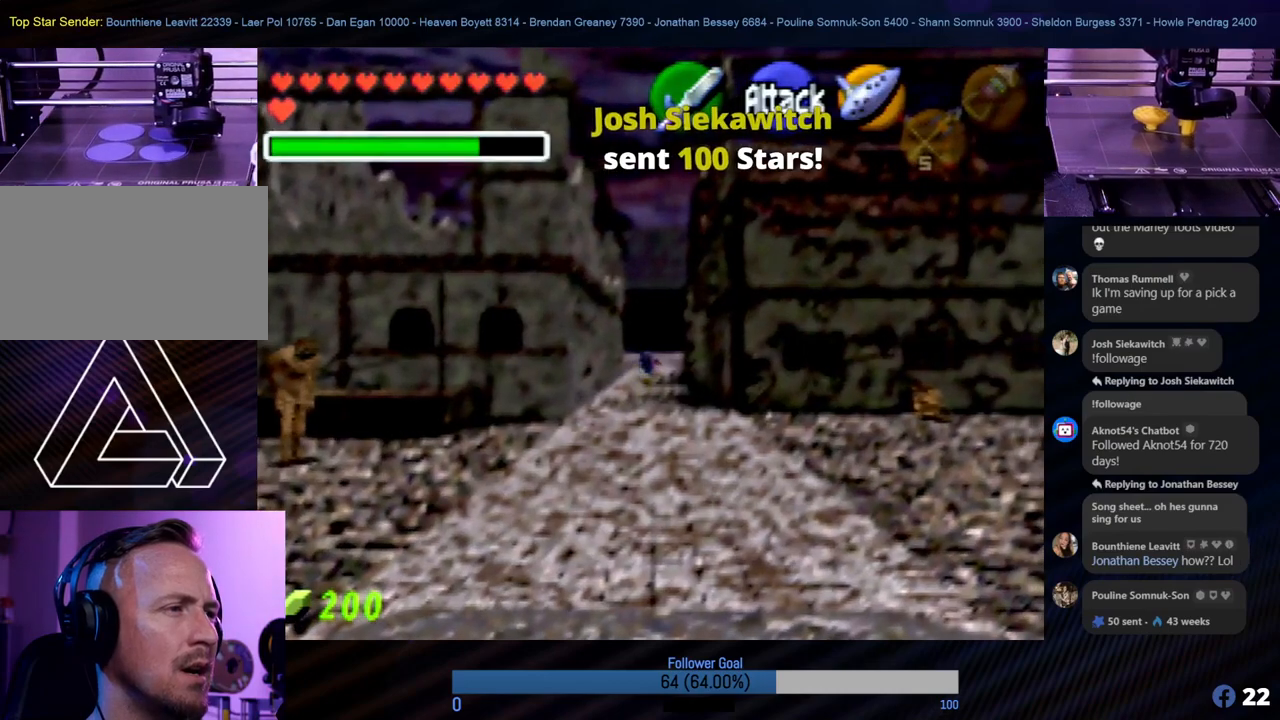
{"buttons": [], "left_stick": "up", "events": []}
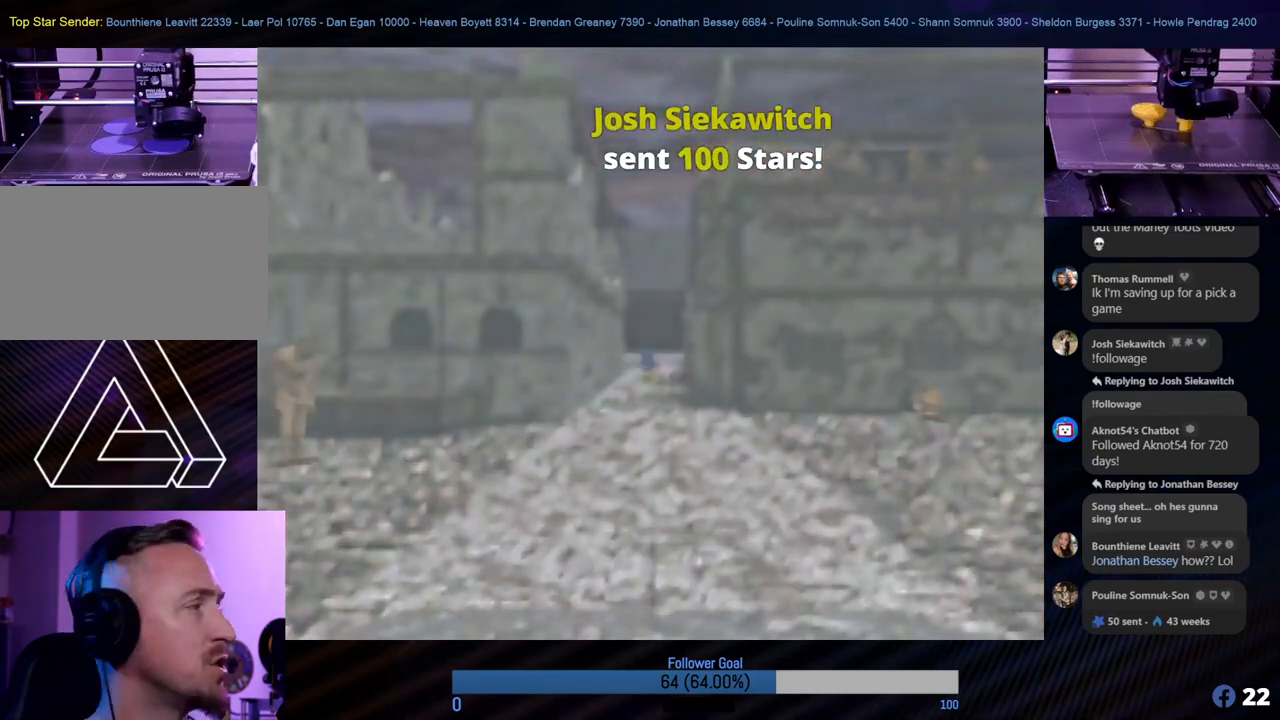
{"buttons": [], "left_stick": "up", "events": []}
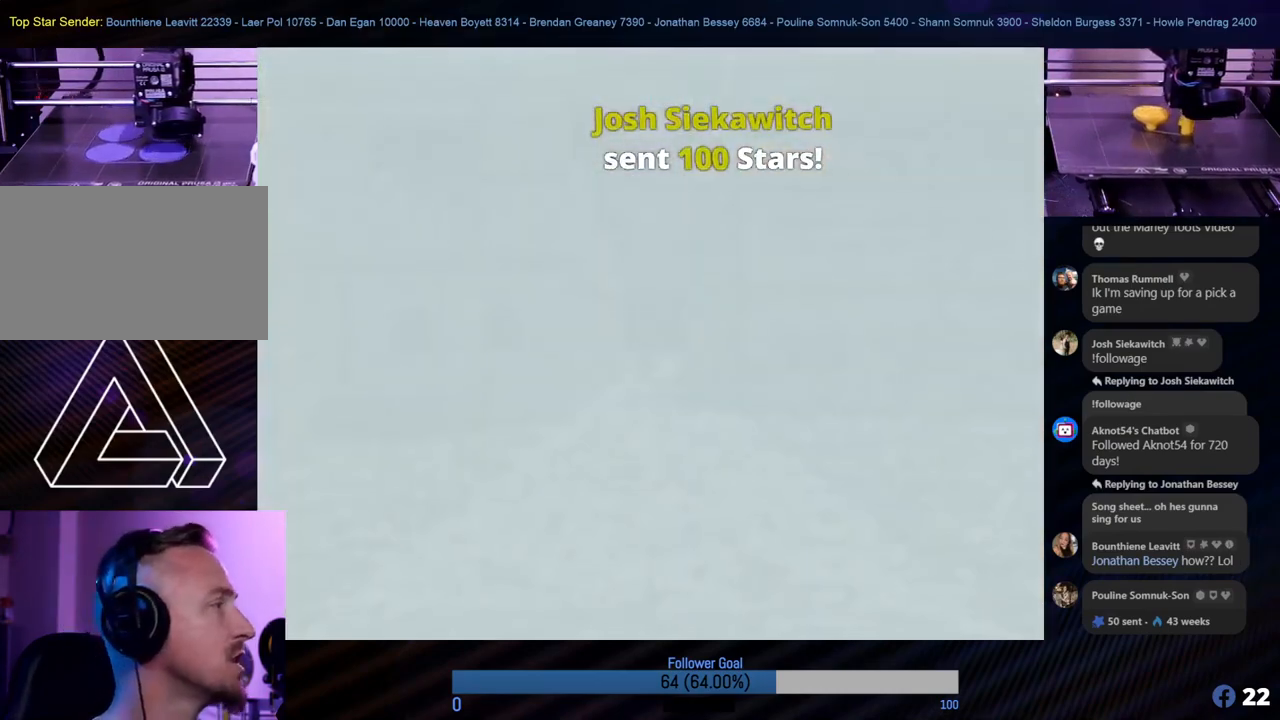
{"buttons": [], "left_stick": "center", "events": [[388, "left_stick", "center"]]}
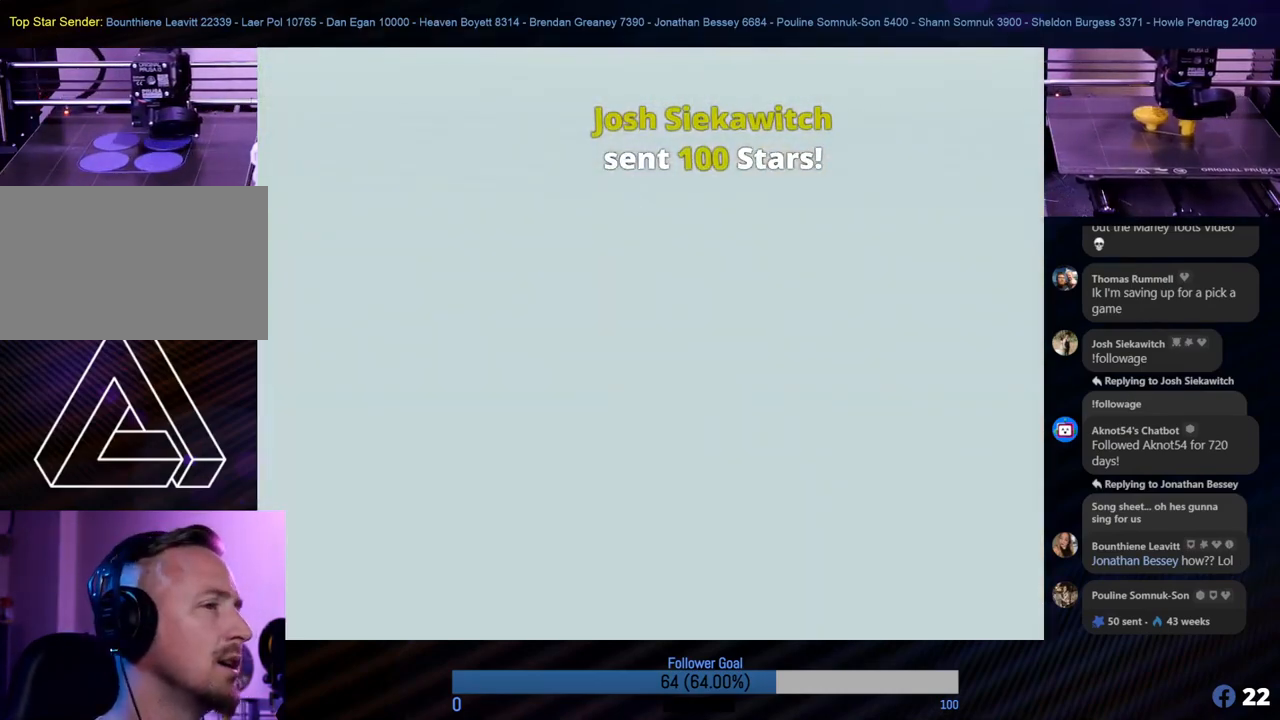
{"buttons": [], "left_stick": "center", "events": []}
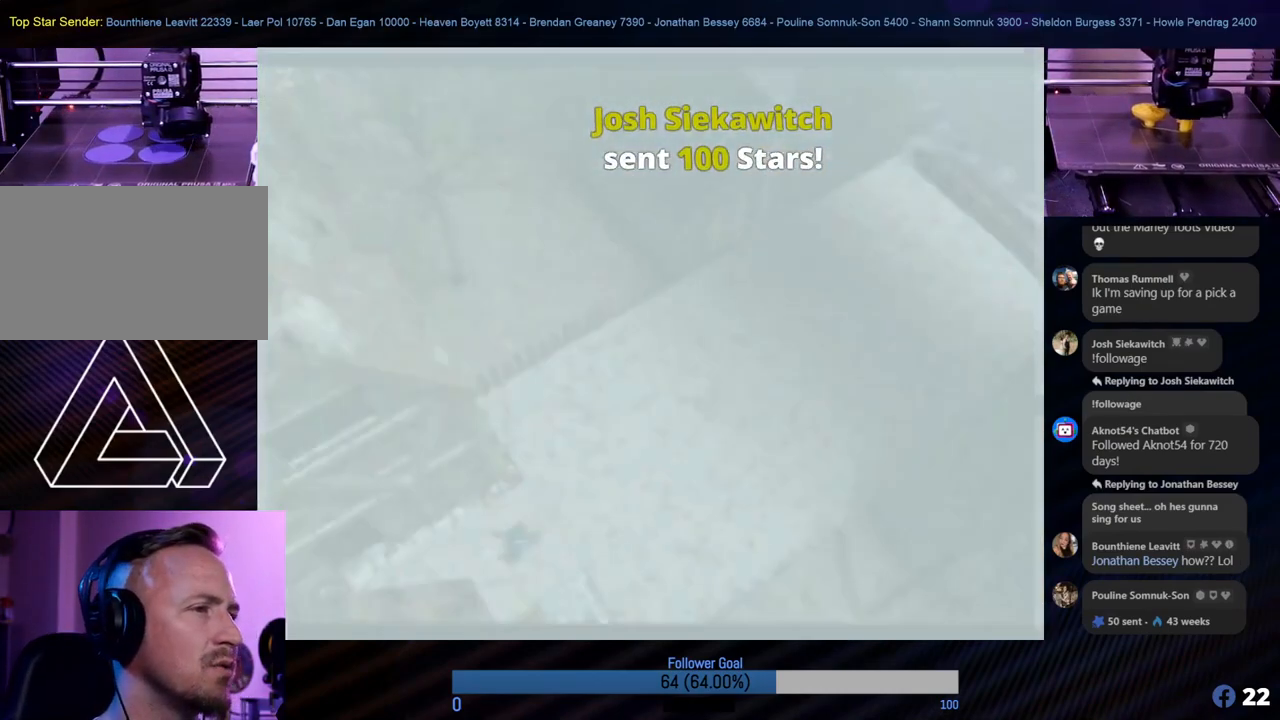
{"buttons": [], "left_stick": "center", "events": []}
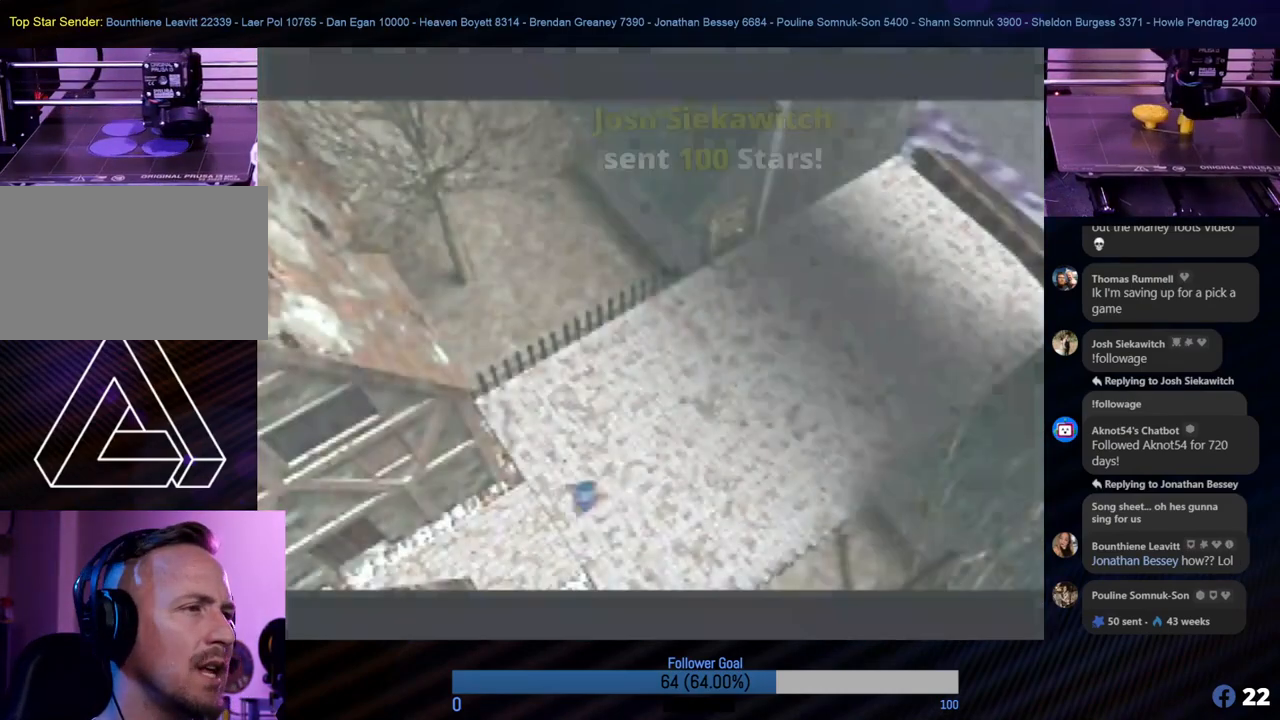
{"buttons": [], "left_stick": "right", "events": [[455, "left_stick", "right"]]}
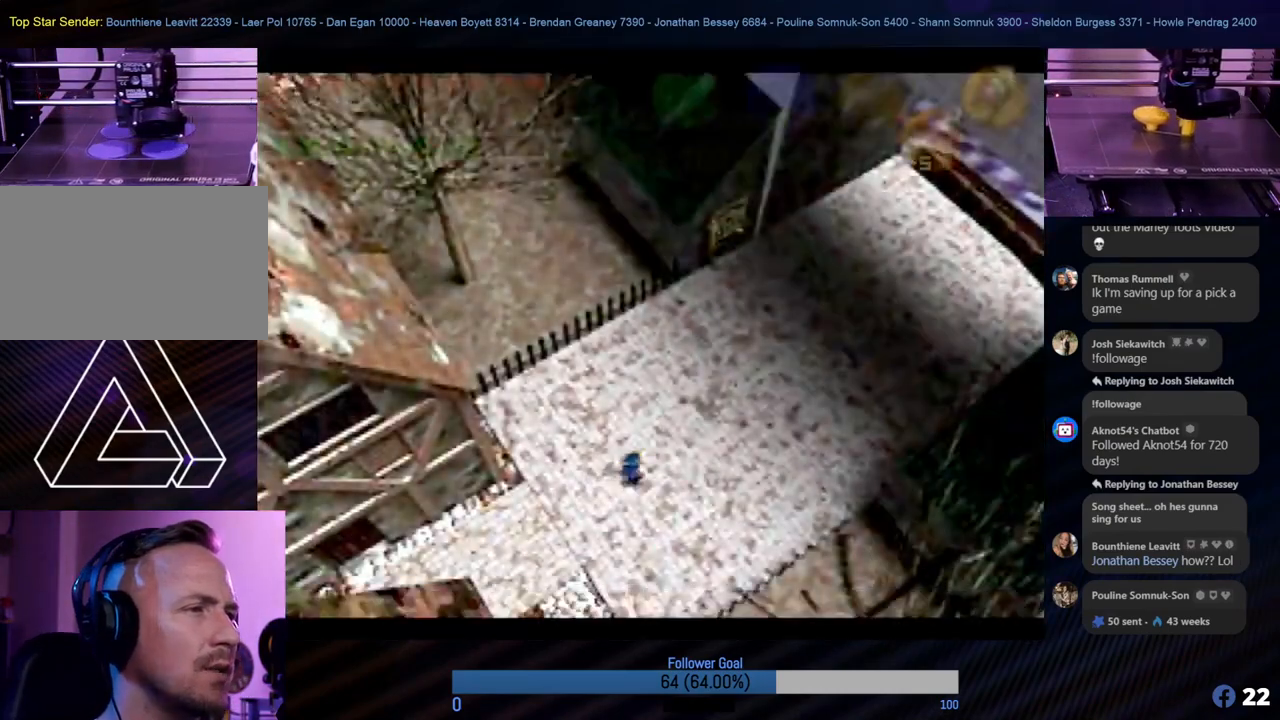
{"buttons": [], "left_stick": "up-right", "events": [[118, "left_stick", "center"], [287, "left_stick", "up-right"]]}
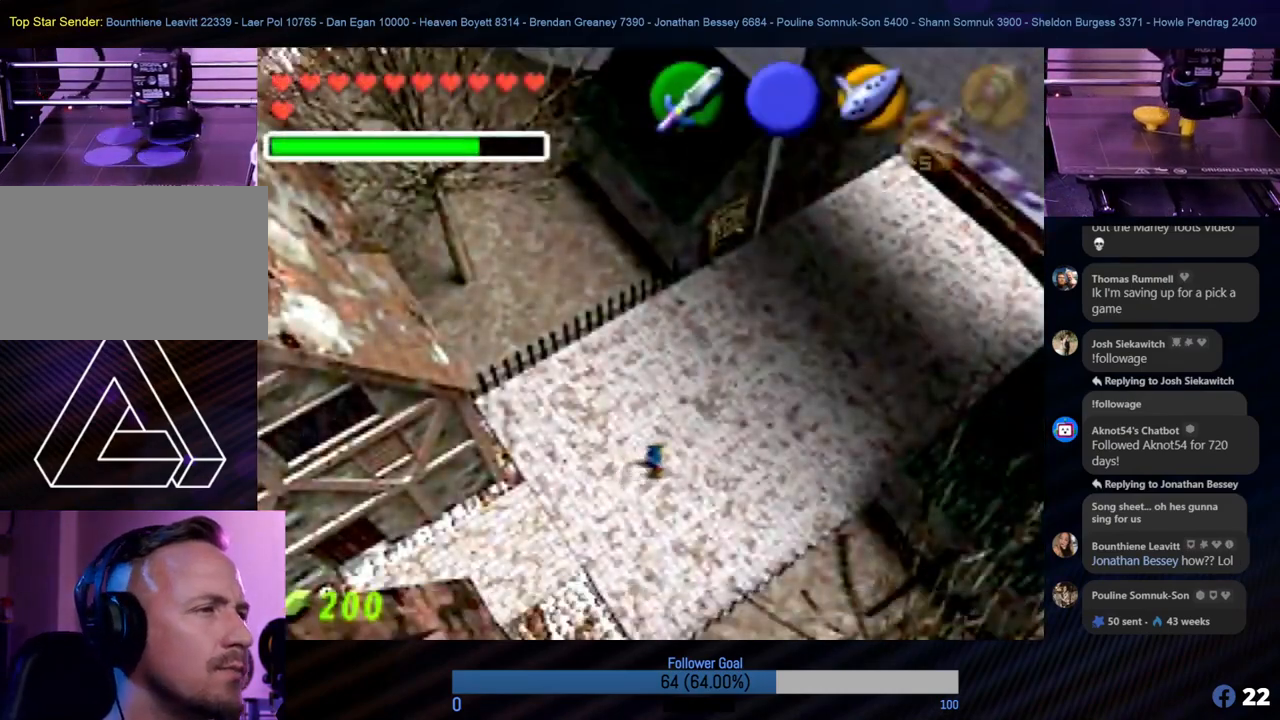
{"buttons": [], "left_stick": "up-right", "events": [[236, "left_stick", "up"], [405, "left_stick", "up-right"]]}
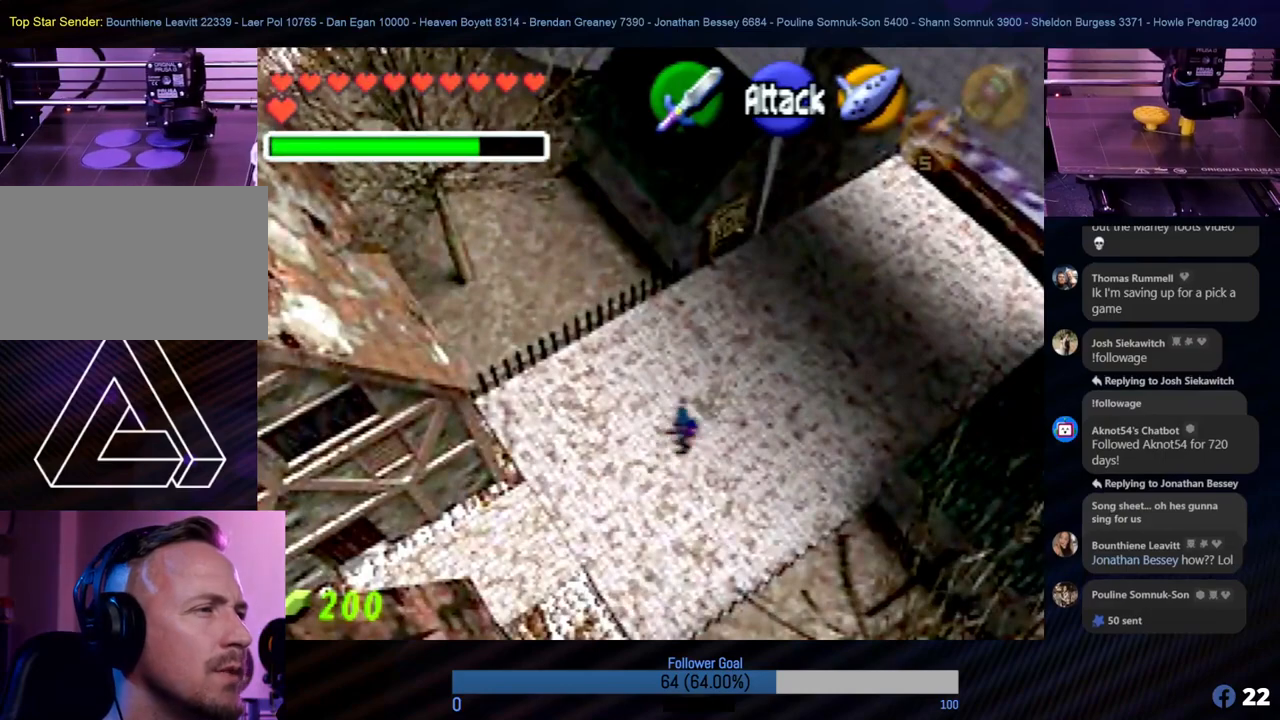
{"buttons": [], "left_stick": "up", "events": [[34, "left_stick", "right"], [236, "left_stick", "up"]]}
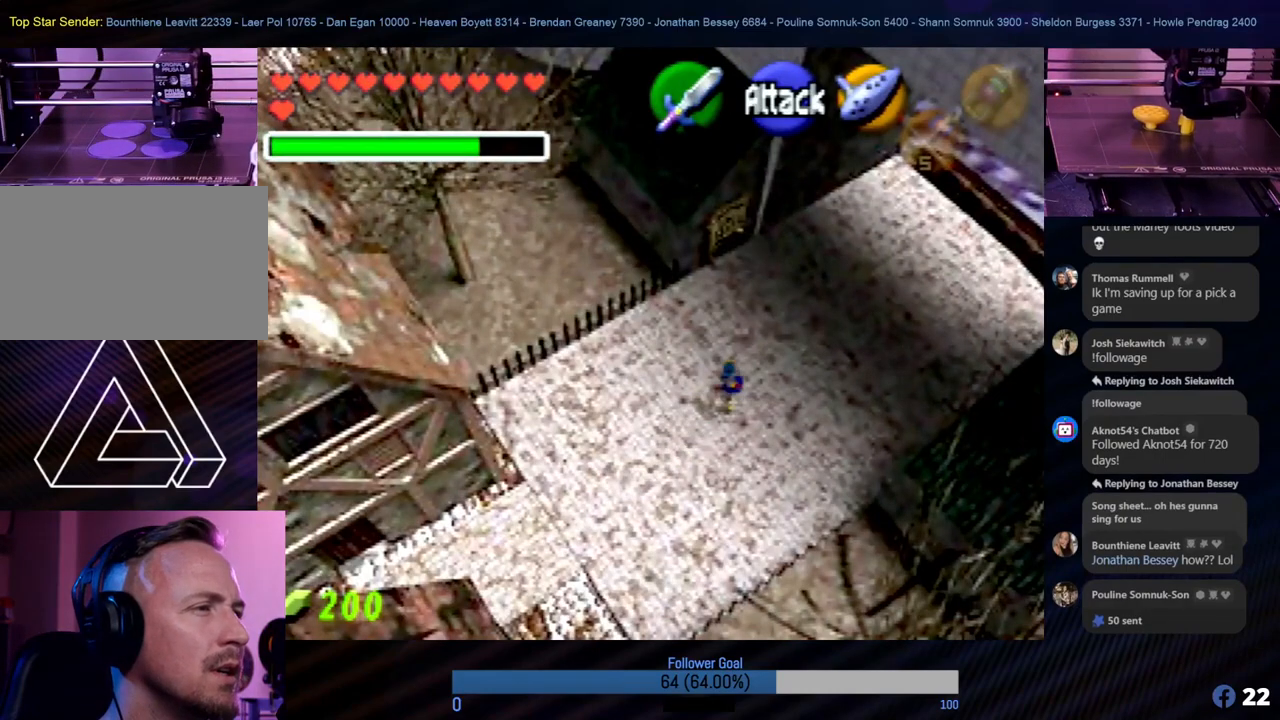
{"buttons": [], "left_stick": "up", "events": [[17, "left_stick", "up-right"], [270, "left_stick", "up"]]}
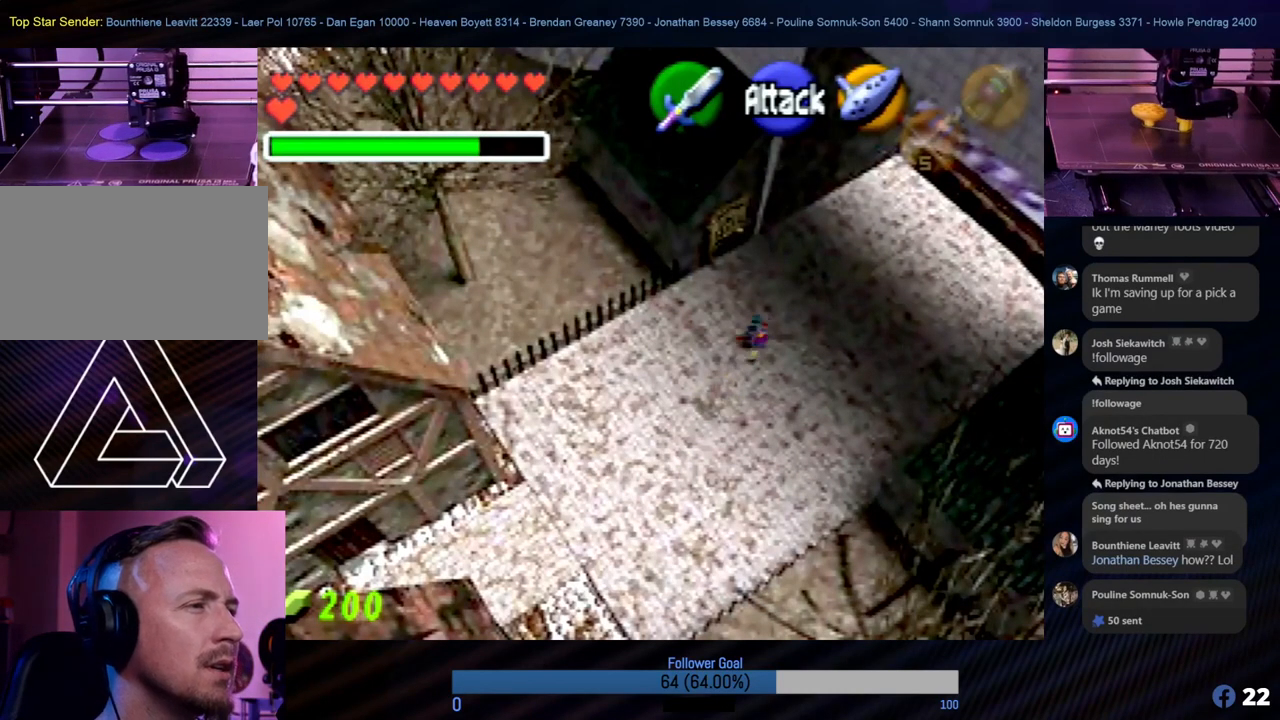
{"buttons": [], "left_stick": "up", "events": []}
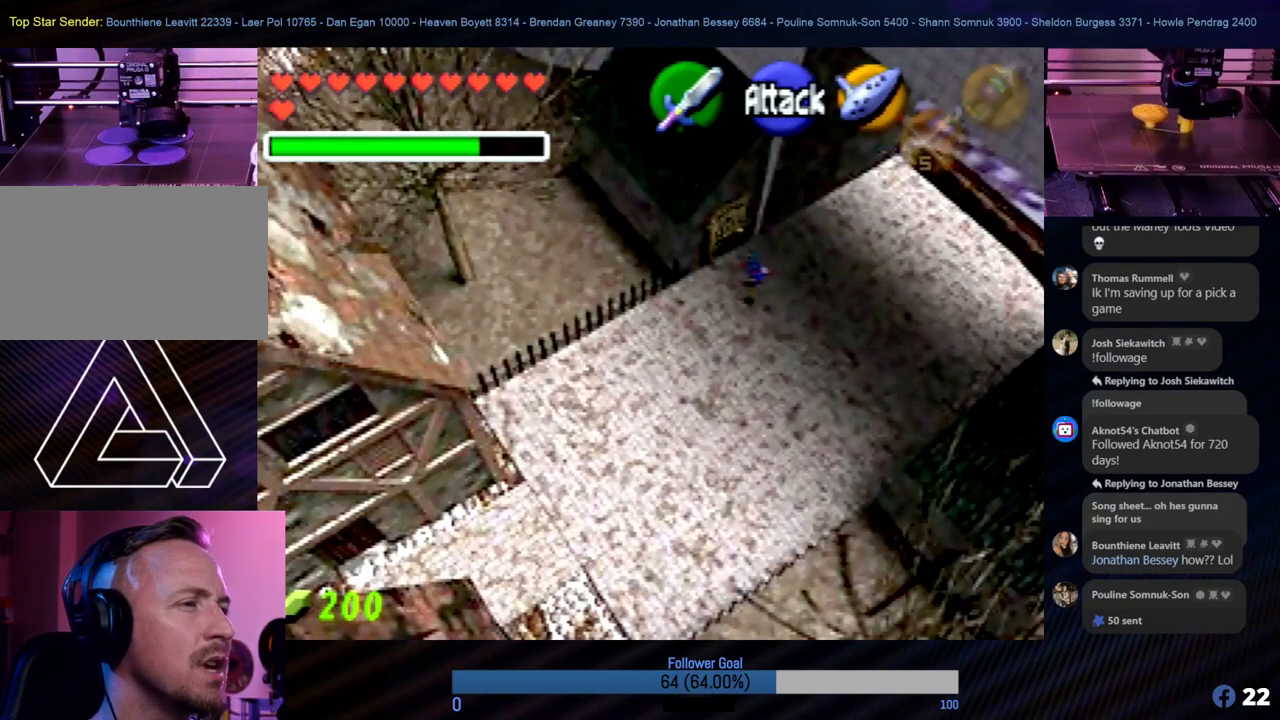
{"buttons": [], "left_stick": "up", "events": []}
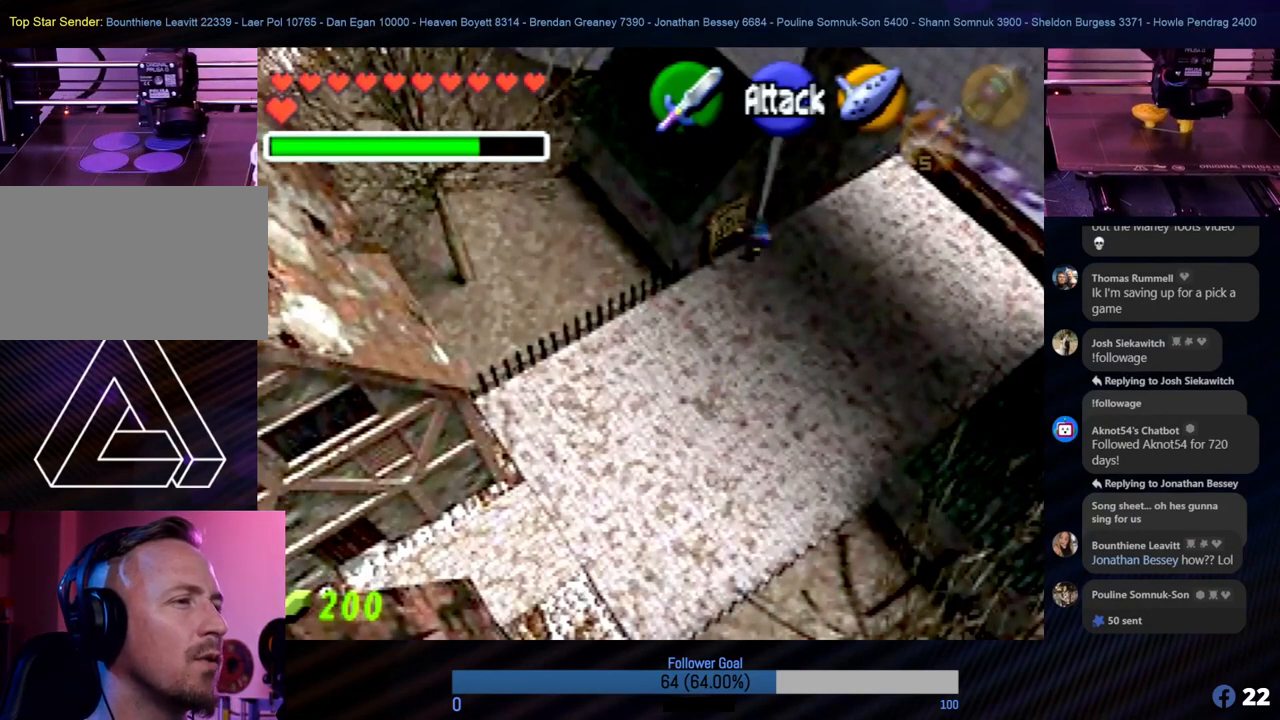
{"buttons": [], "left_stick": "up-left", "events": [[16, "left_stick", "up-left"], [236, "left_stick", "center"], [505, "left_stick", "up-left"]]}
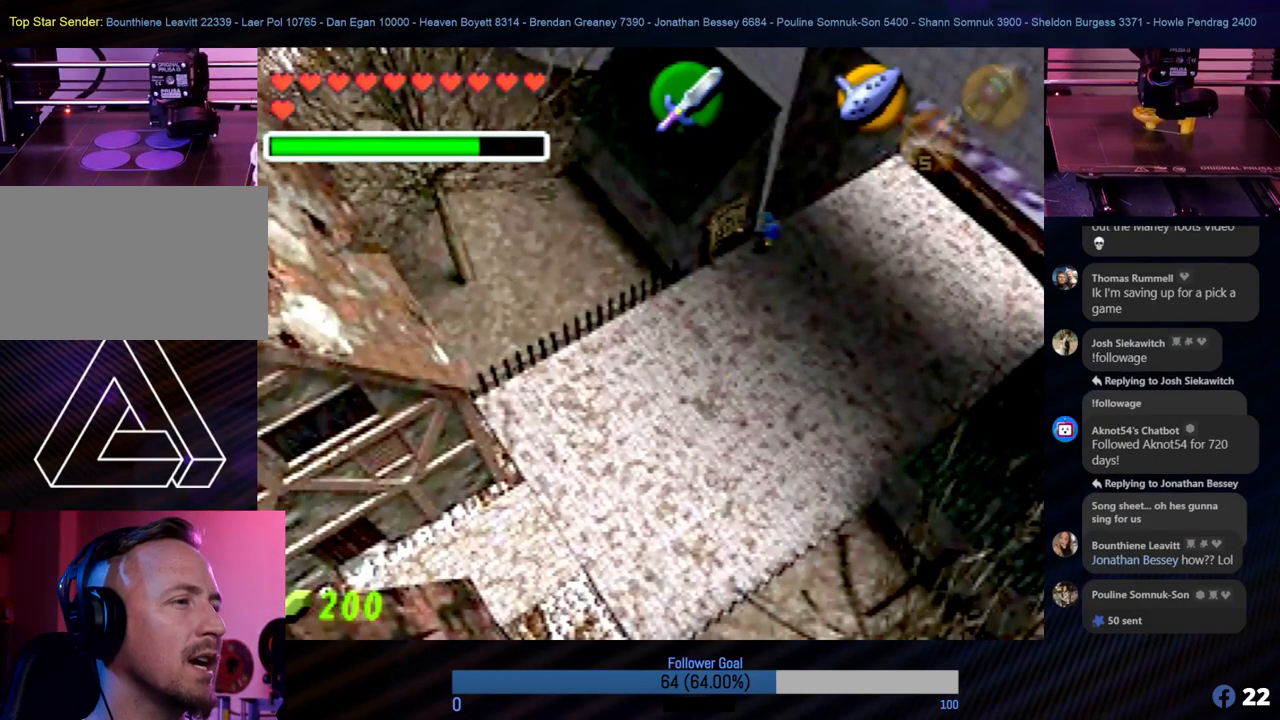
{"buttons": [], "left_stick": "left", "events": [[253, "left_stick", "left"]]}
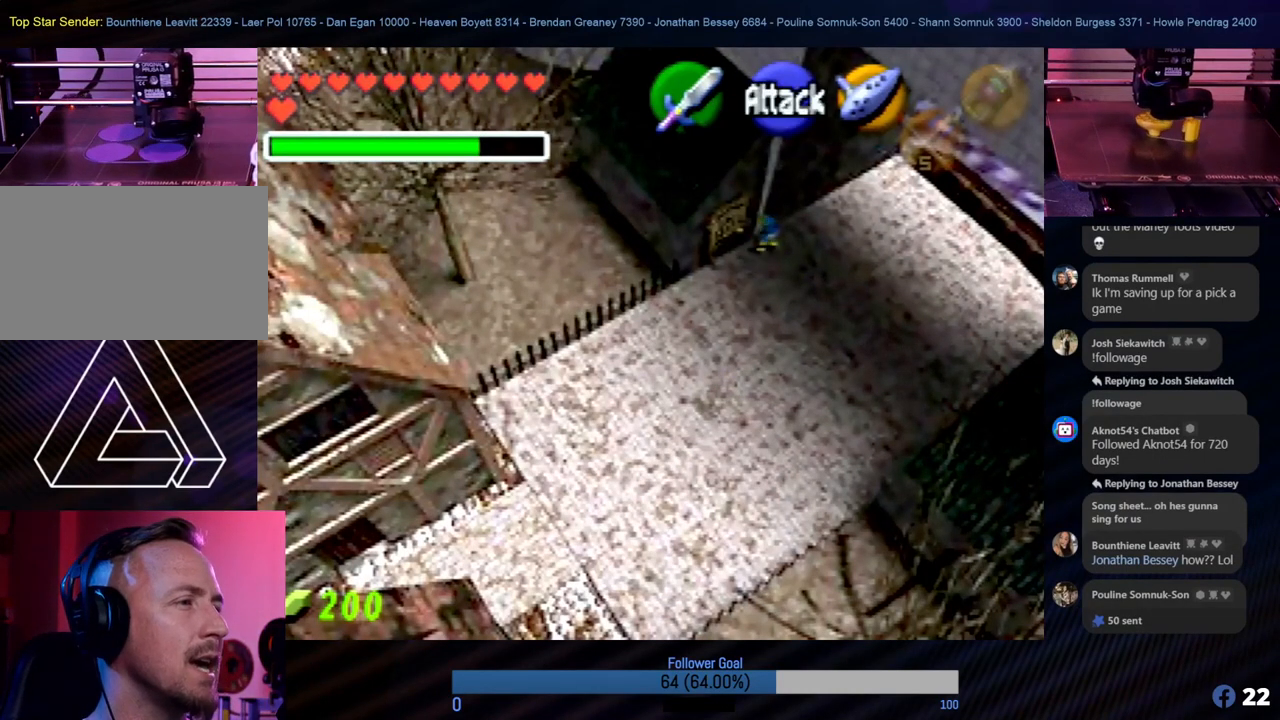
{"buttons": [], "left_stick": "down-left", "events": [[118, "left_stick", "up-left"], [321, "left_stick", "down-left"]]}
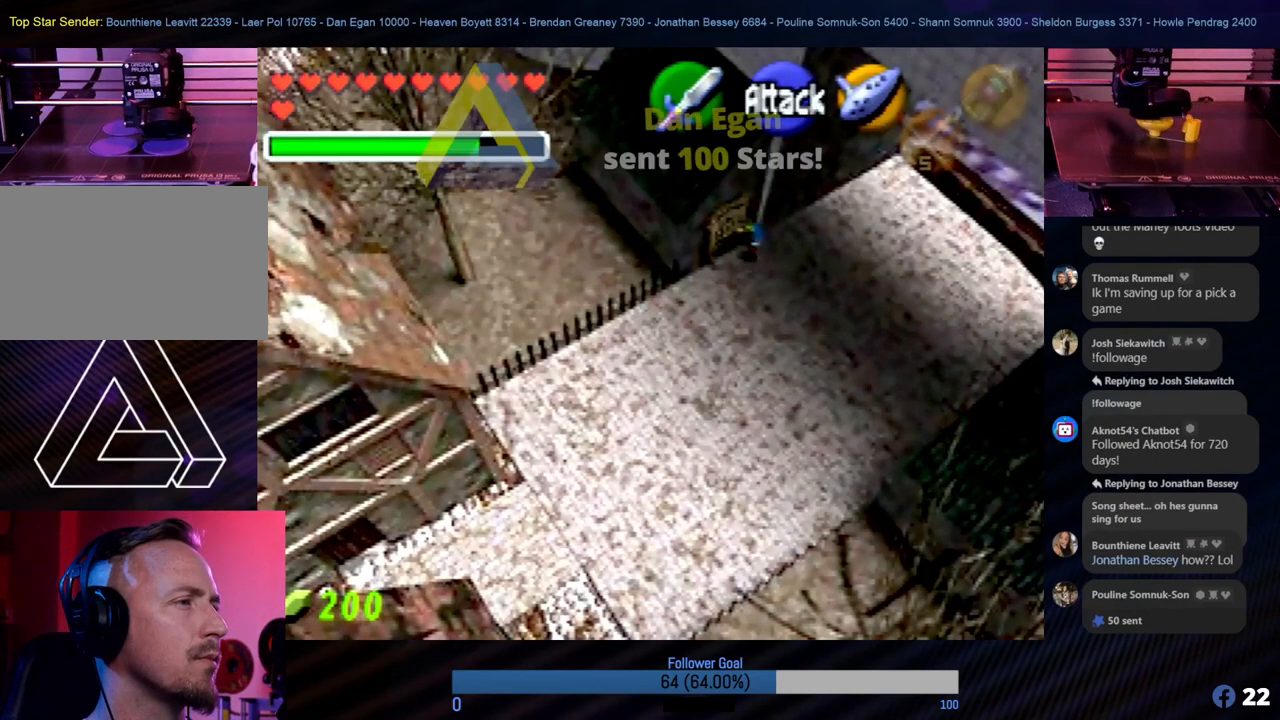
{"buttons": [], "left_stick": "up-left", "events": [[101, "left_stick", "up-left"], [422, "A", "down"], [506, "A", "up"]]}
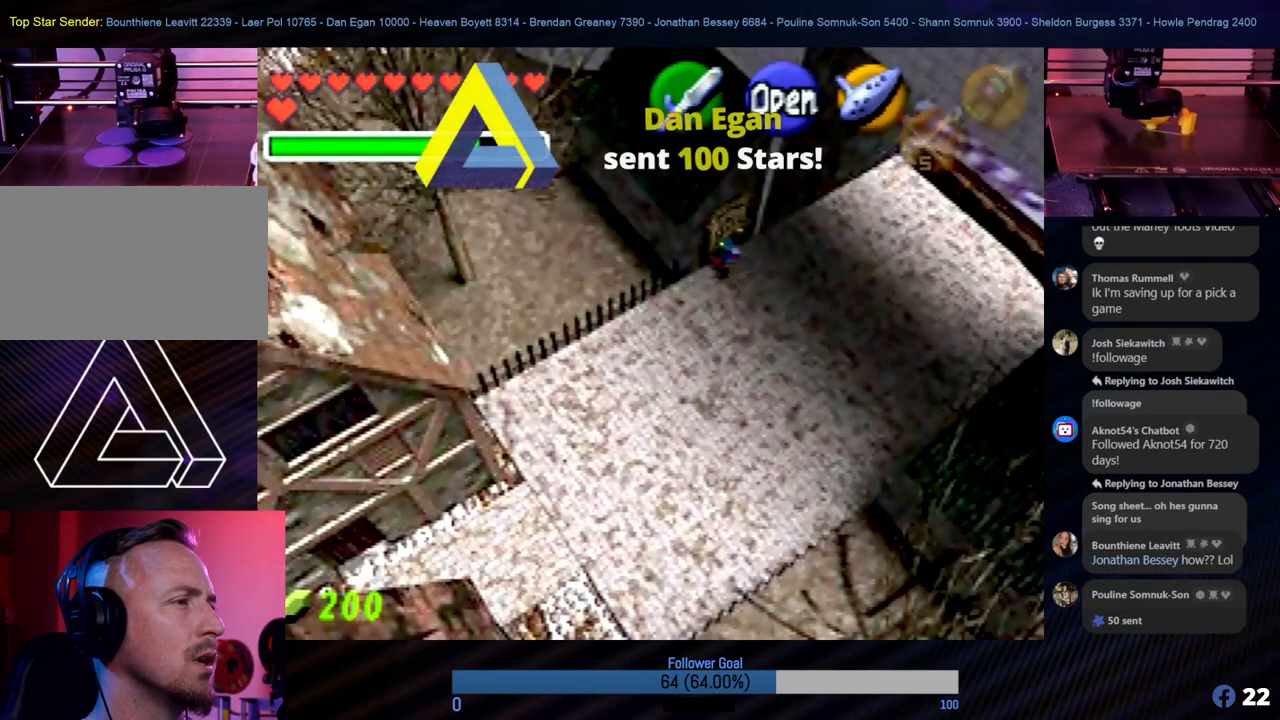
{"buttons": [], "left_stick": "center", "events": [[152, "A", "down"], [219, "A", "up"], [506, "left_stick", "center"]]}
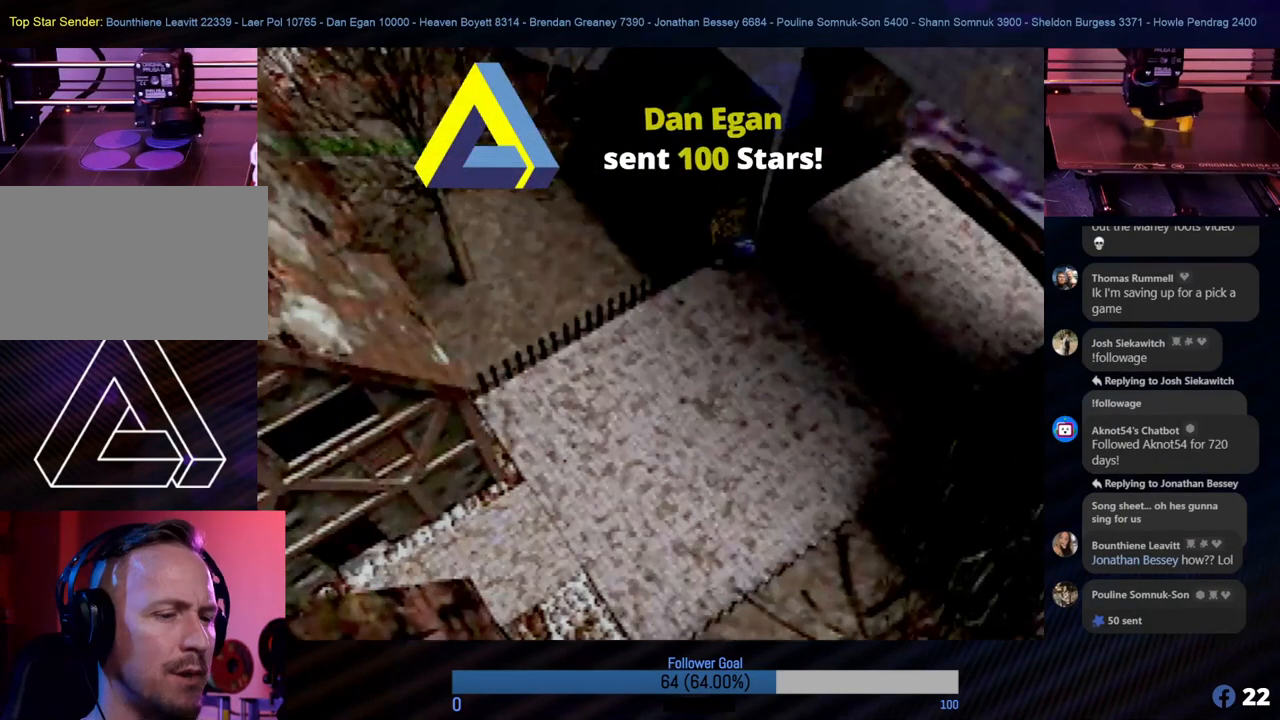
{"buttons": [], "left_stick": "center", "events": []}
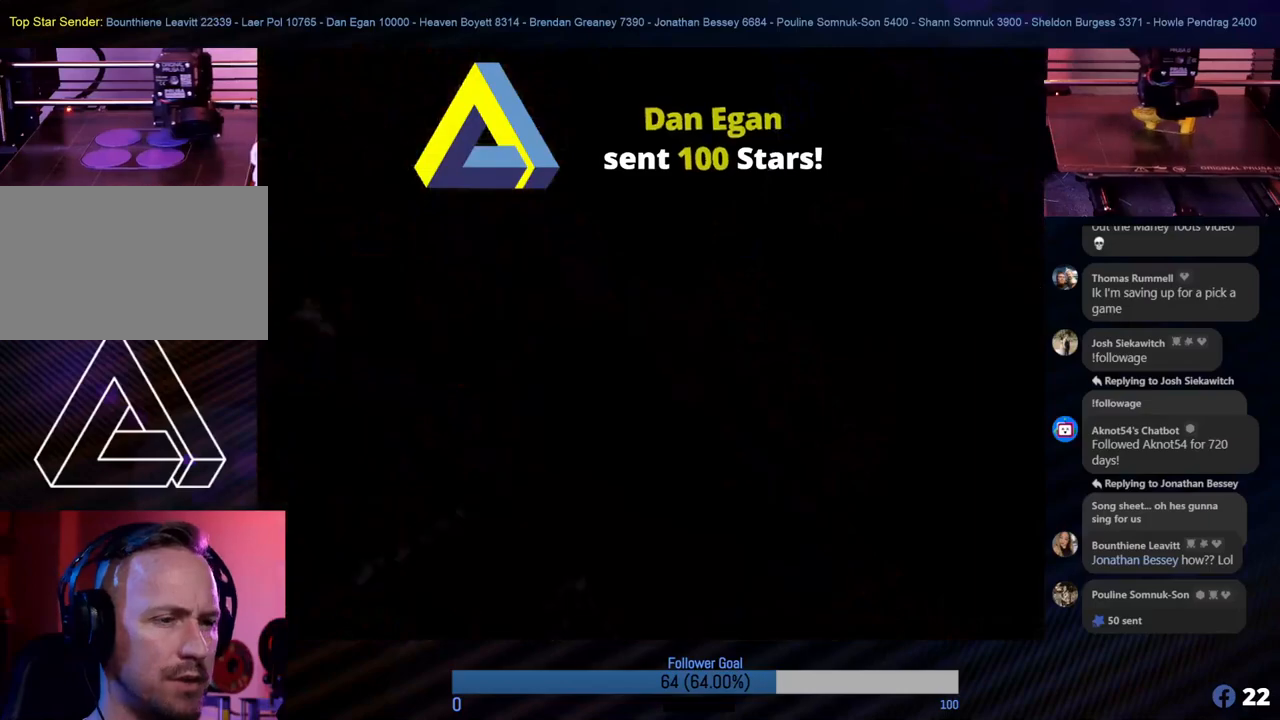
{"buttons": [], "left_stick": "center", "events": []}
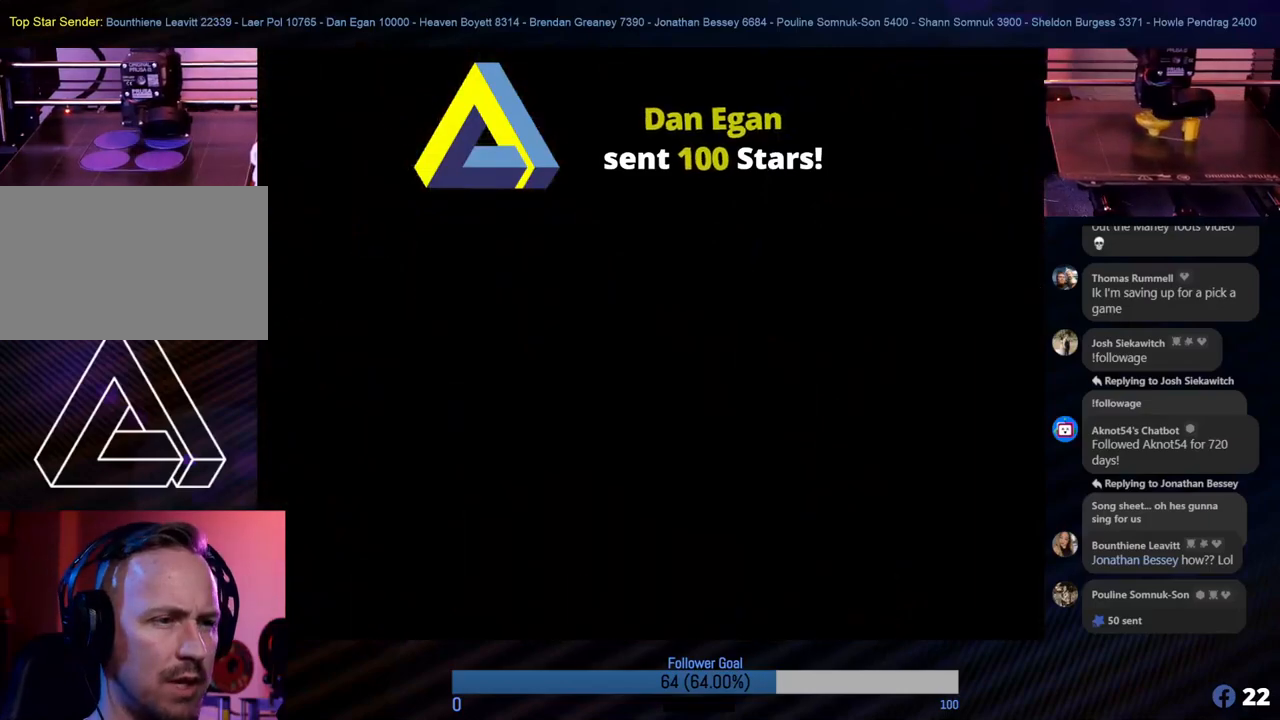
{"buttons": [], "left_stick": "center", "events": []}
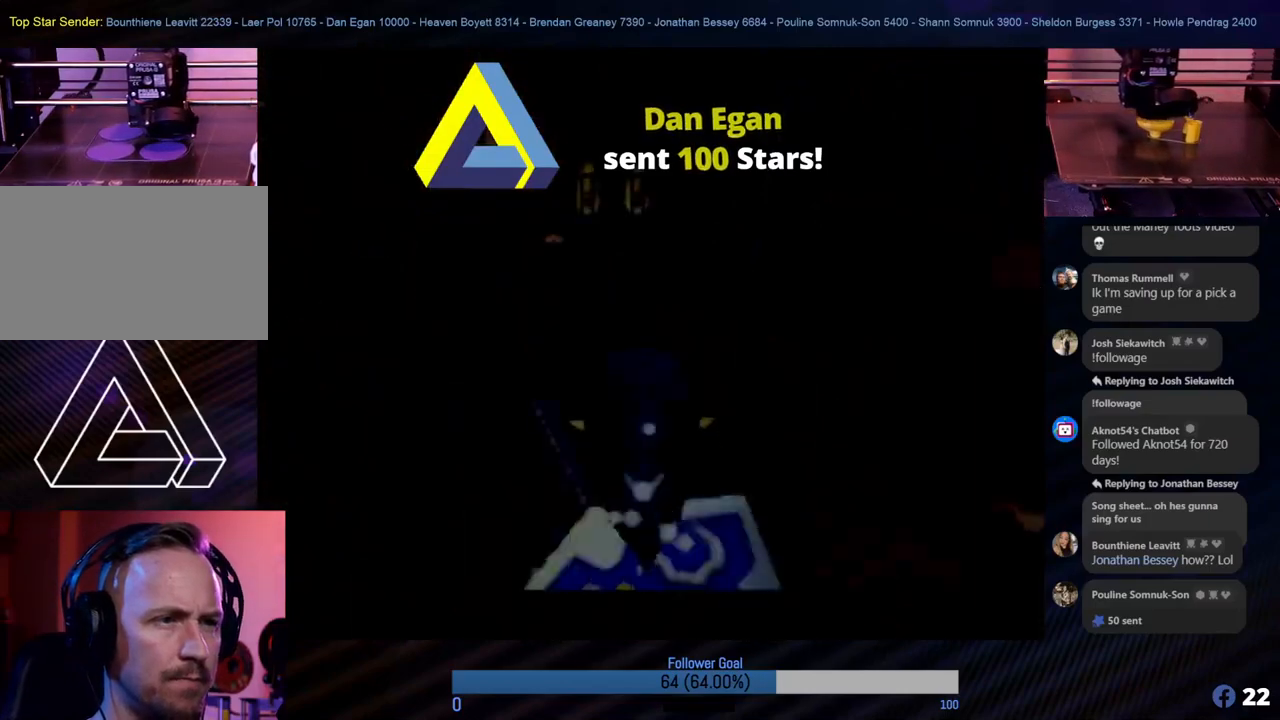
{"buttons": [], "left_stick": "center", "events": []}